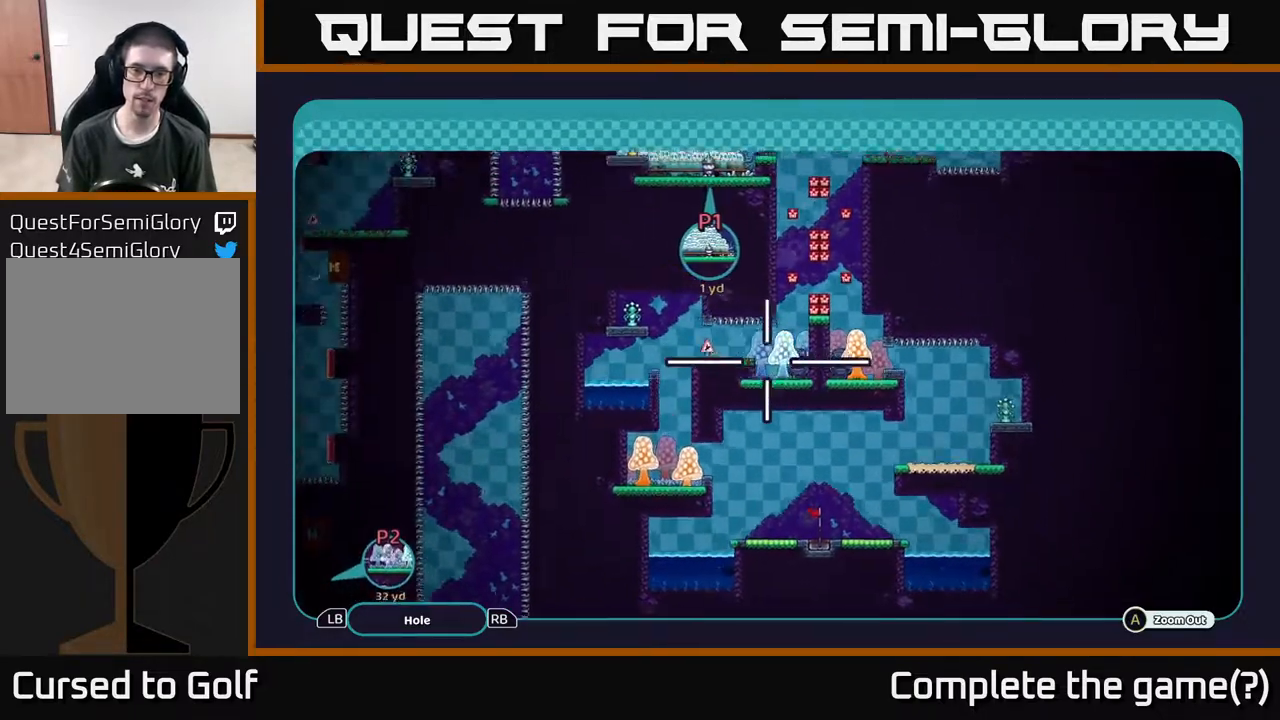
Gameplay with a controller (Xbox layout); each line is a JSON object with the inputs held at the frame after it. "events" lists button and stick changes between this image and that frame as [ms after this image, input, new state], when the widget could be followed in between.
{"buttons": ["A"], "left_stick": "down", "right_stick": "center", "events": [[233, "left_stick", "down-left"], [367, "left_stick", "down"]]}
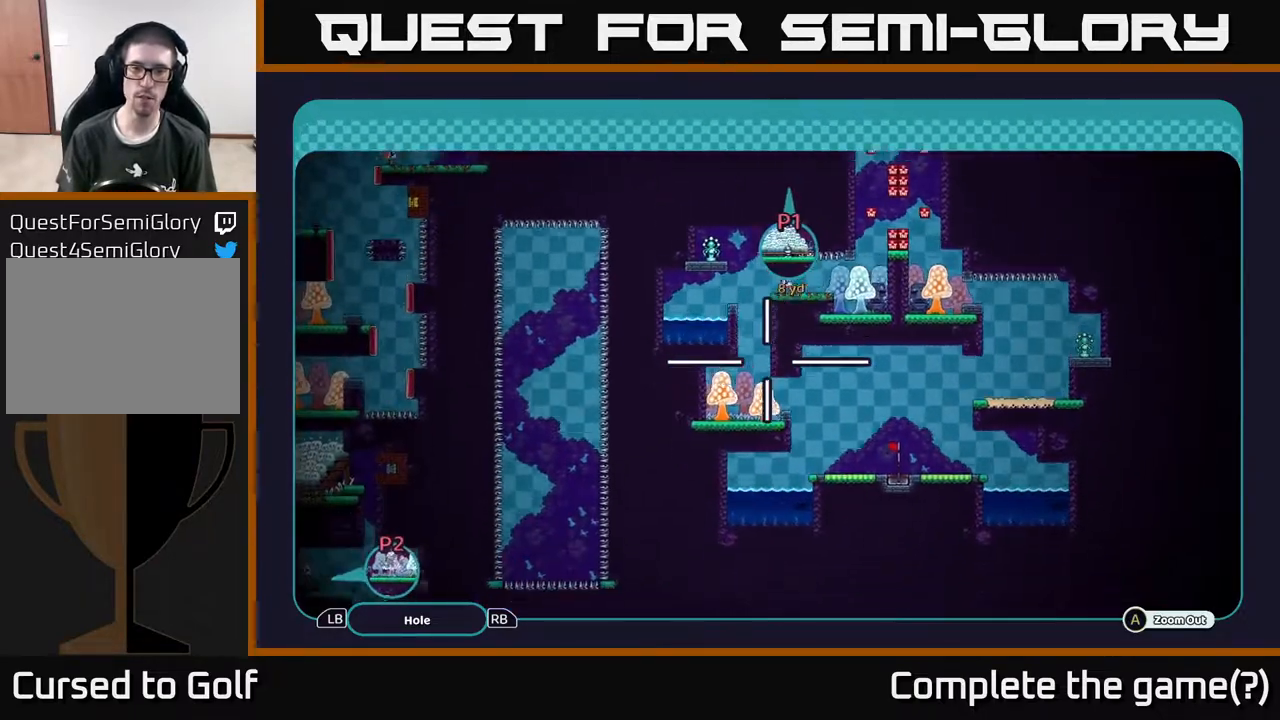
{"buttons": ["A"], "left_stick": "down-right", "right_stick": "center", "events": [[167, "left_stick", "right"], [383, "left_stick", "down-right"]]}
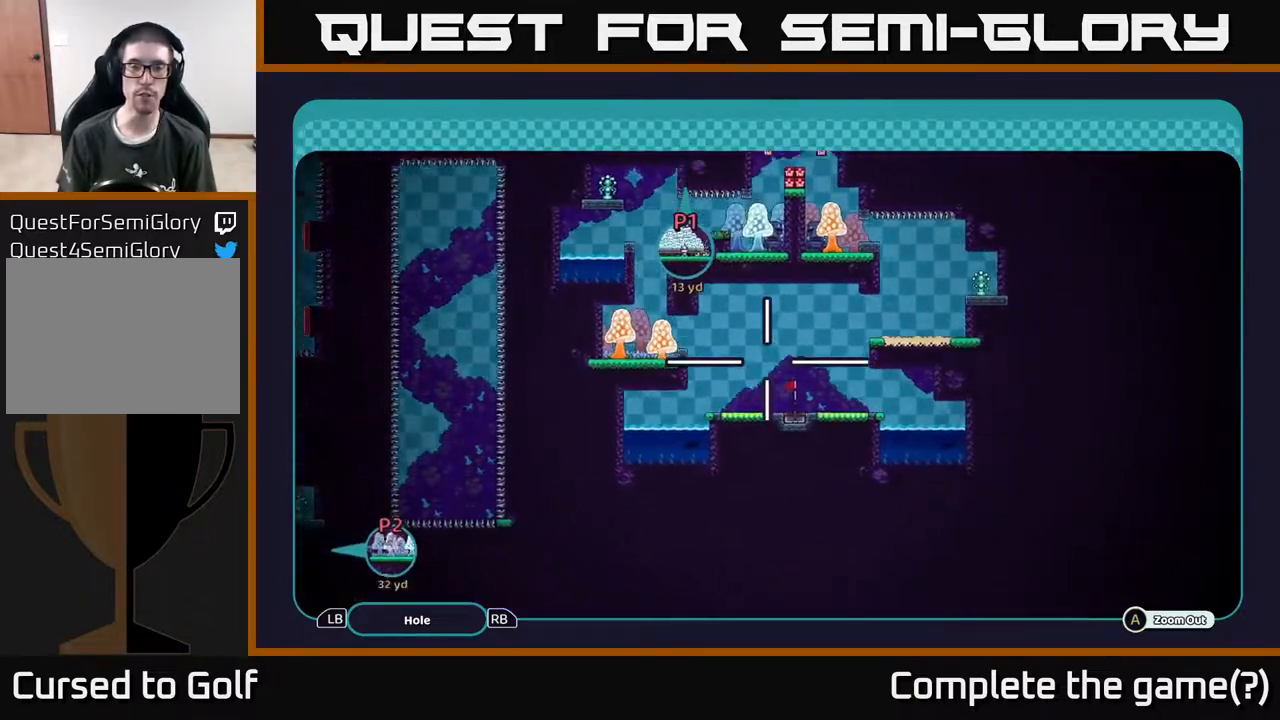
{"buttons": ["A"], "left_stick": "up-left", "right_stick": "center", "events": [[67, "left_stick", "right"], [167, "left_stick", "up-right"], [367, "left_stick", "up"], [467, "left_stick", "up-left"]]}
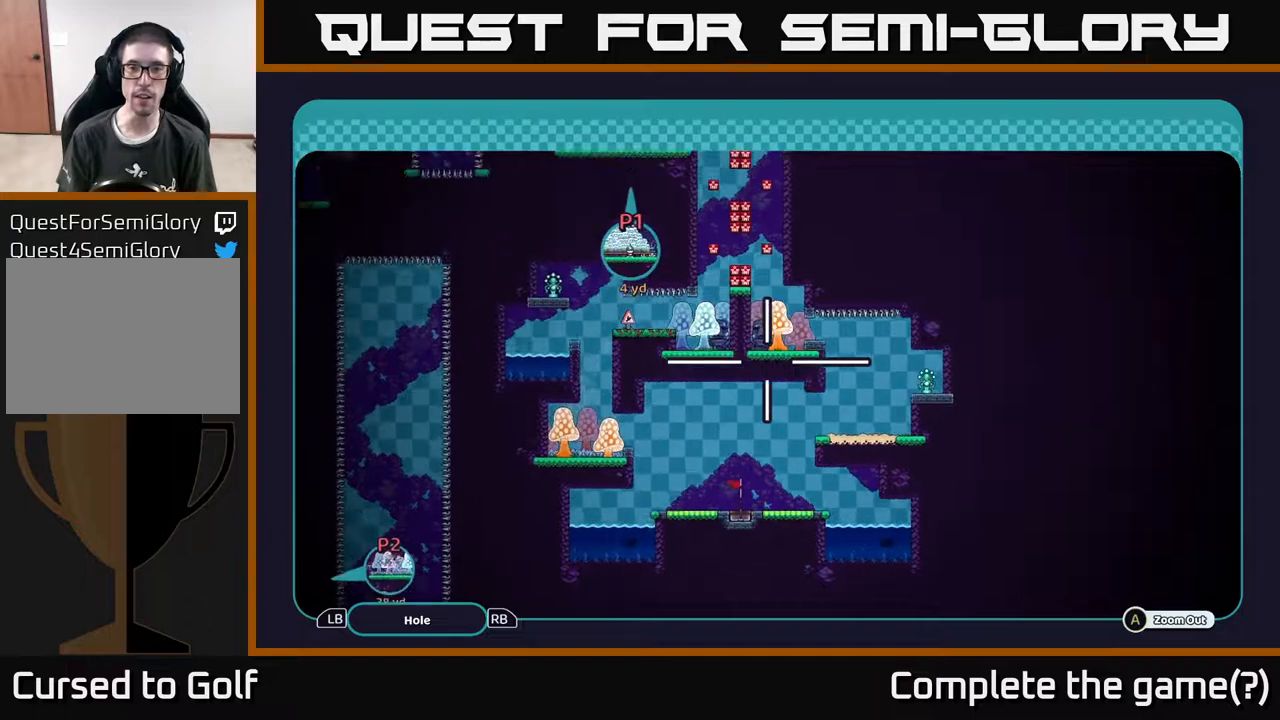
{"buttons": ["A"], "left_stick": "center", "right_stick": "center", "events": [[117, "left_stick", "up-right"], [267, "left_stick", "up-left"], [383, "left_stick", "center"]]}
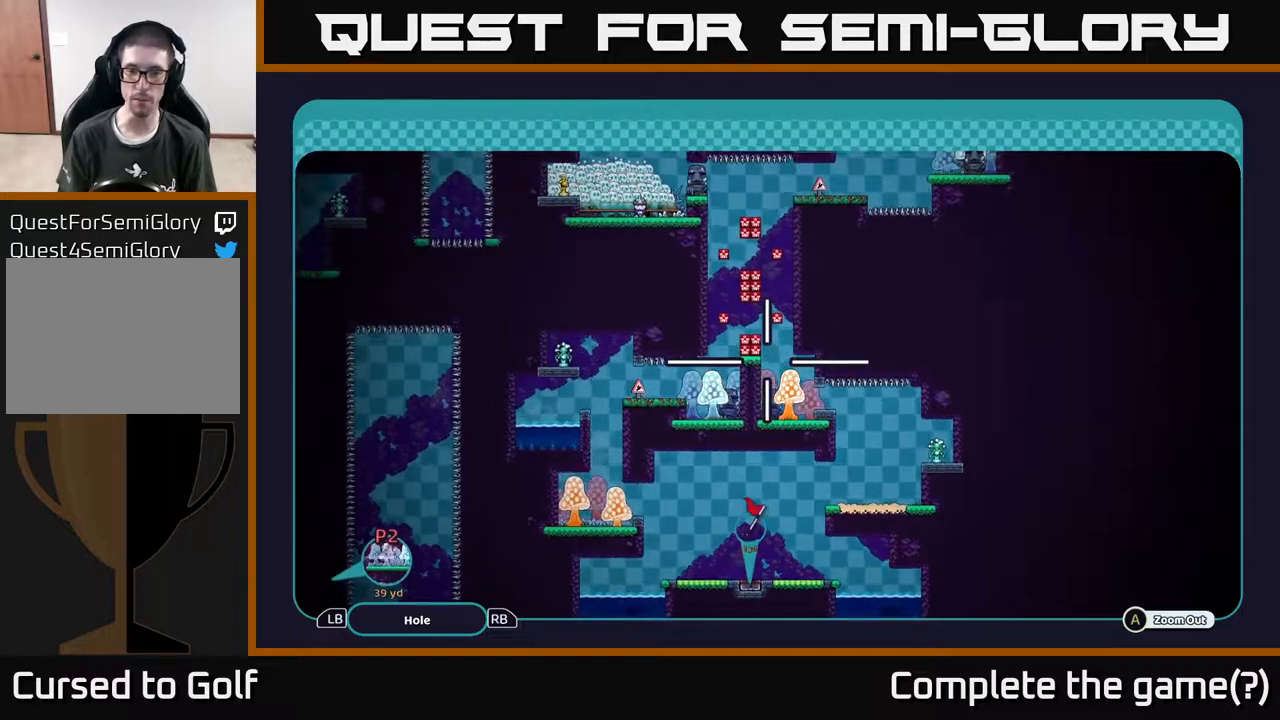
{"buttons": [], "left_stick": "center", "right_stick": "center", "events": [[83, "A", "up"], [200, "B", "down"], [317, "B", "up"], [433, "B", "down"], [500, "B", "up"]]}
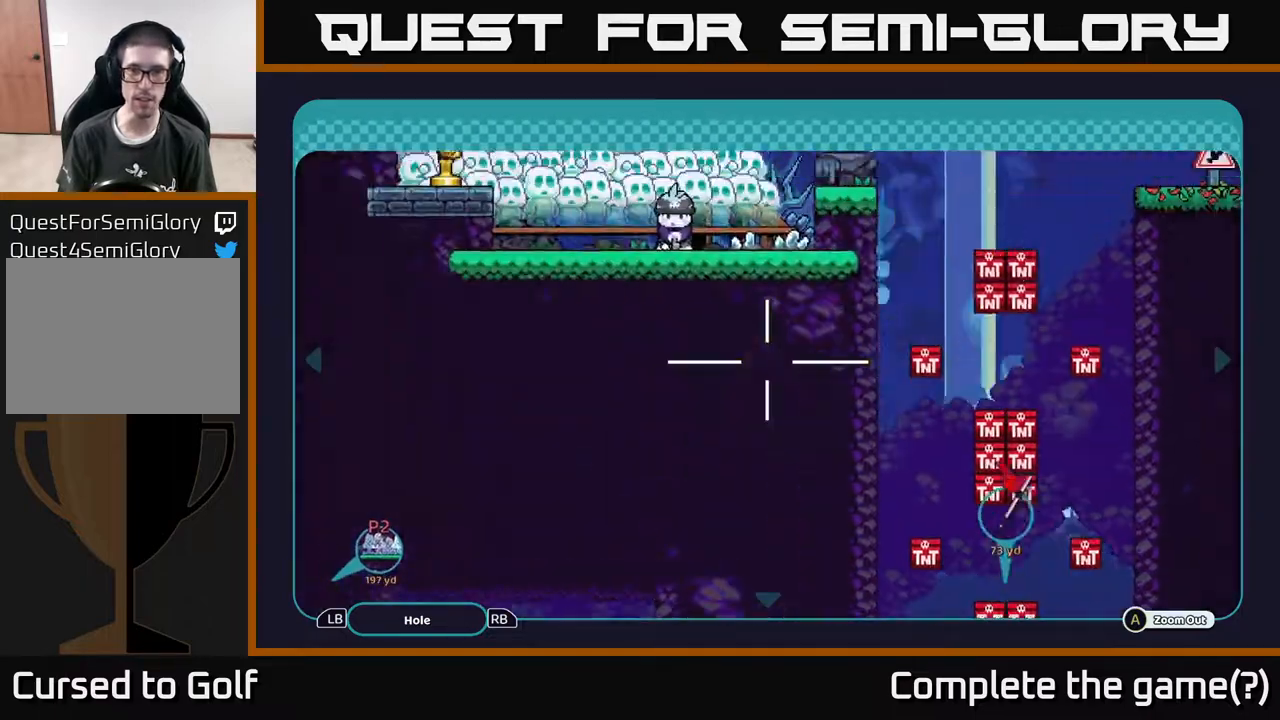
{"buttons": [], "left_stick": "left", "right_stick": "center", "events": [[383, "left_stick", "left"]]}
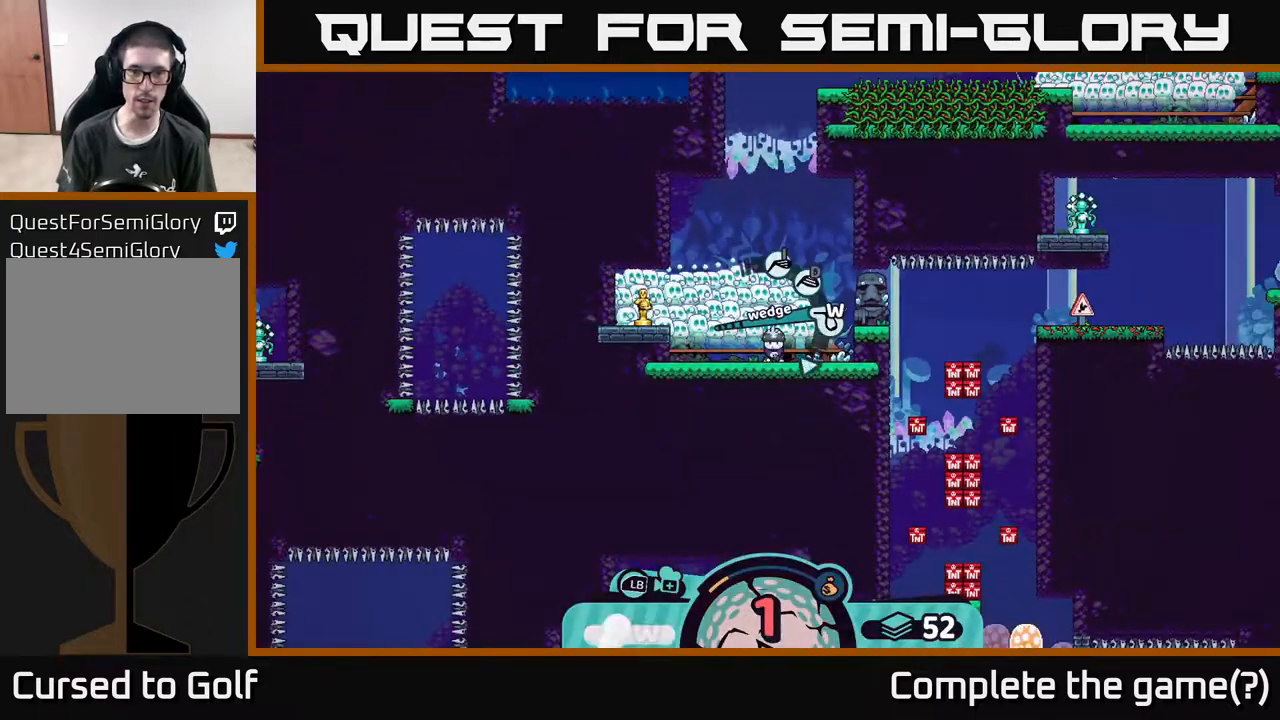
{"buttons": [], "left_stick": "center", "right_stick": "center", "events": [[17, "X", "down"], [117, "X", "up"], [183, "left_stick", "center"], [233, "X", "down"], [300, "X", "up"]]}
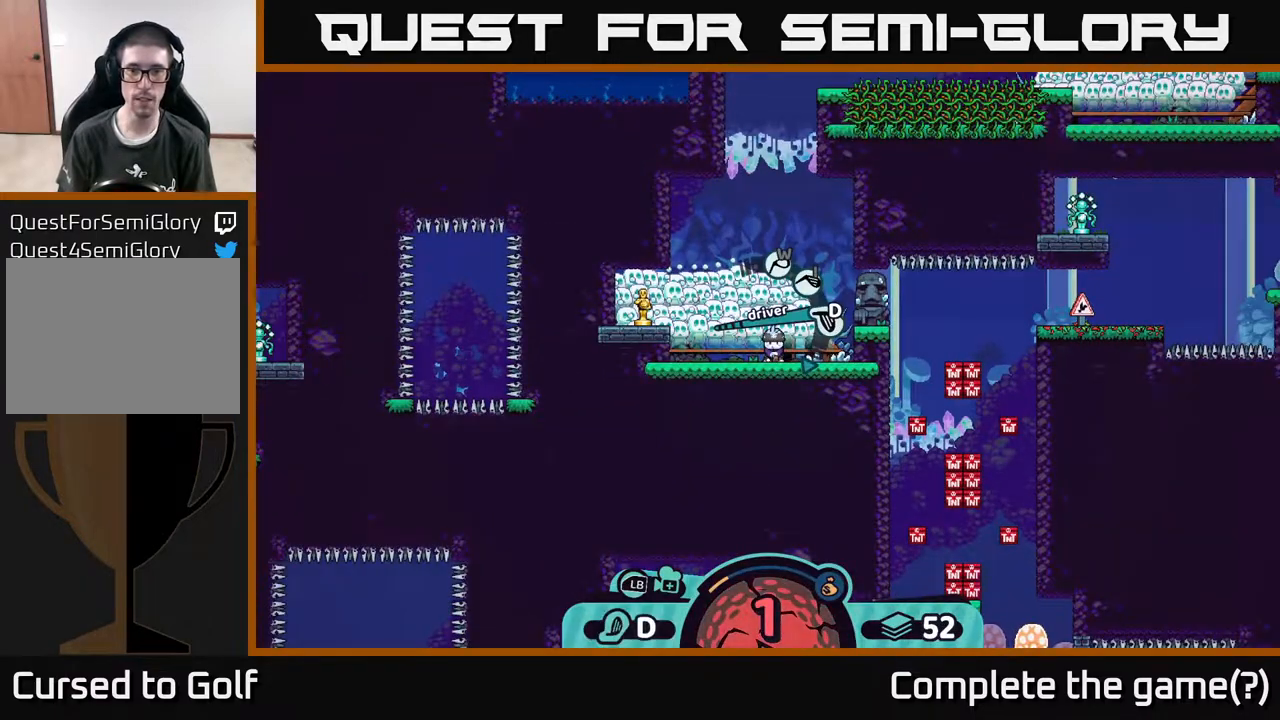
{"buttons": [], "left_stick": "left", "right_stick": "center", "events": [[183, "X", "down"], [283, "X", "up"], [417, "left_stick", "left"]]}
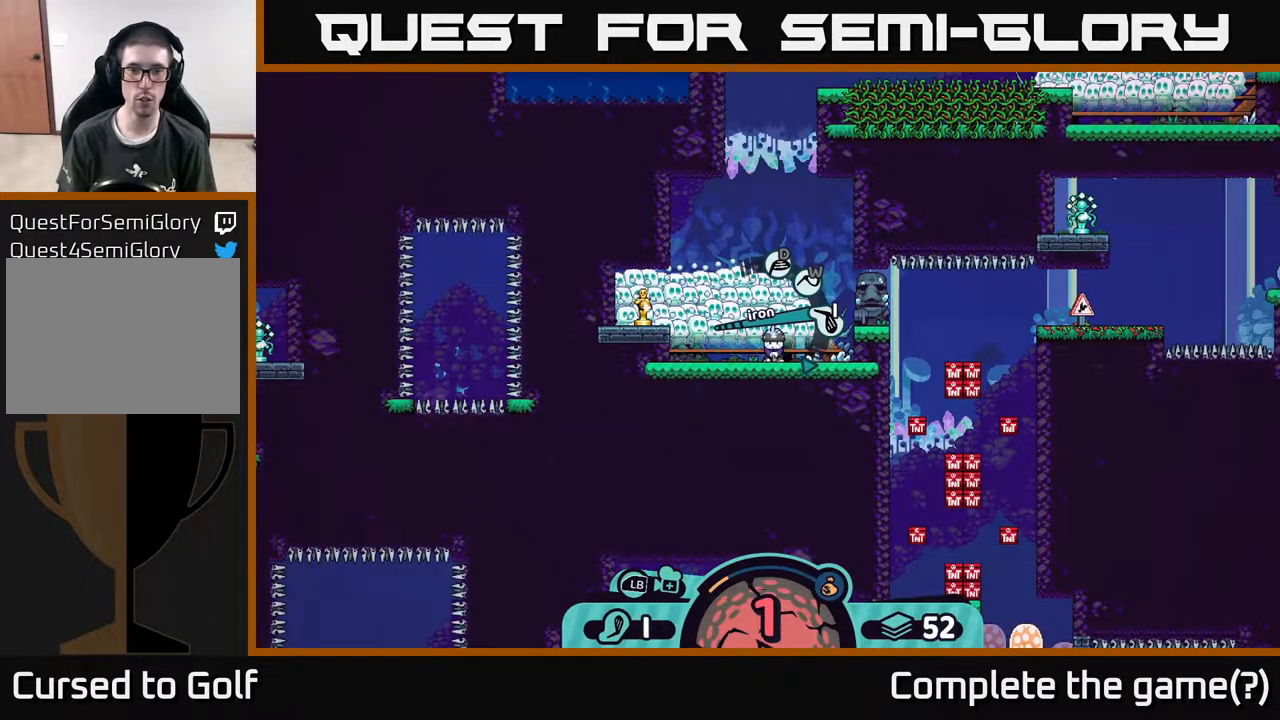
{"buttons": [], "left_stick": "center", "right_stick": "center", "events": [[233, "A", "down"], [333, "A", "up"], [483, "left_stick", "center"]]}
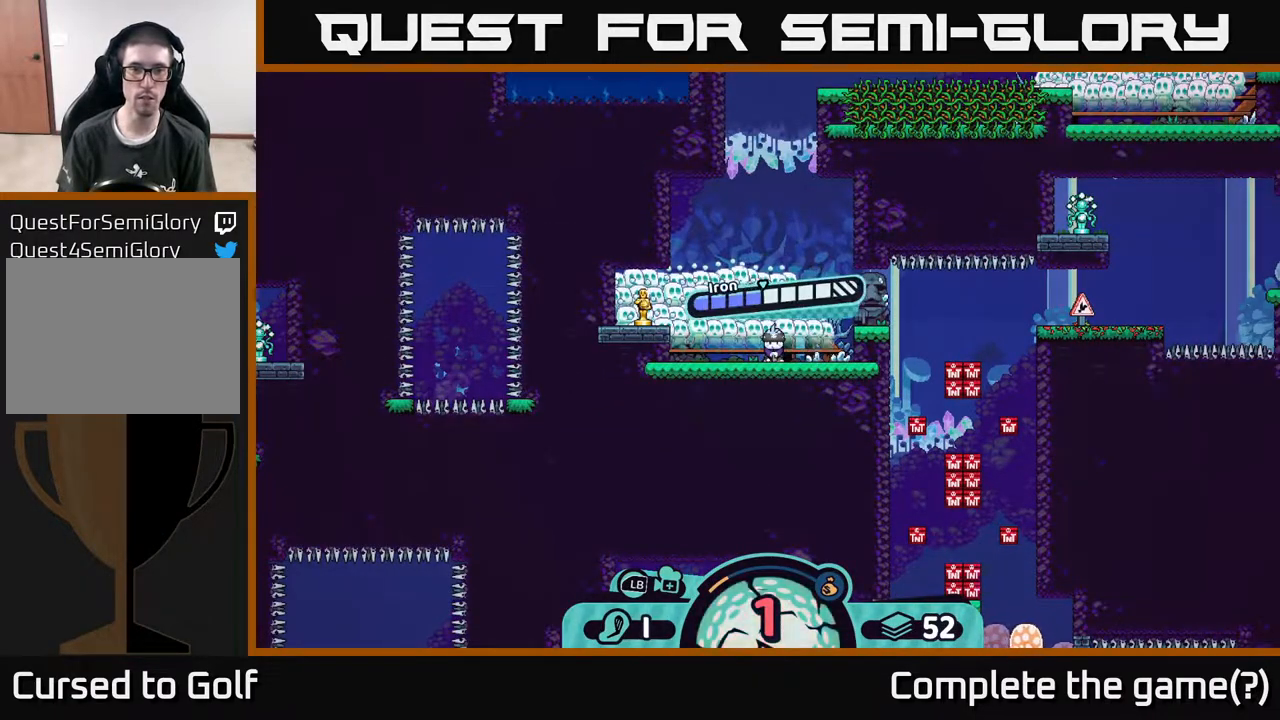
{"buttons": [], "left_stick": "left", "right_stick": "center", "events": [[267, "left_stick", "left"]]}
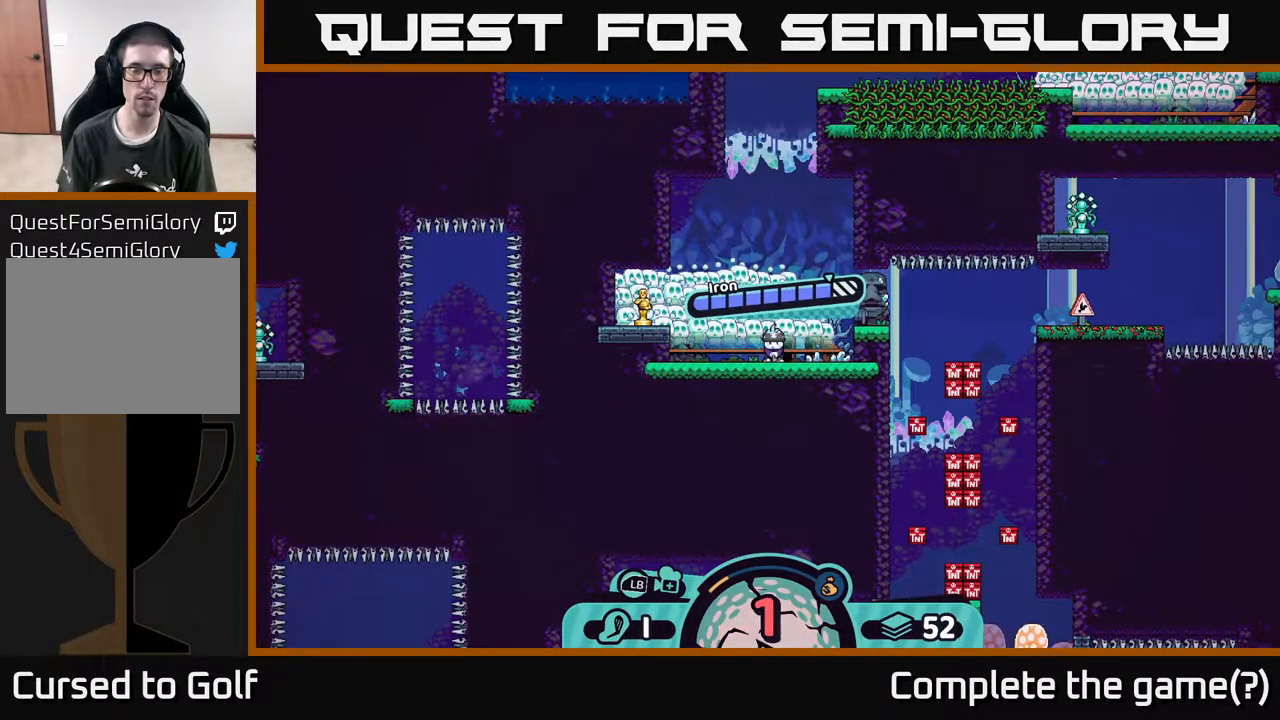
{"buttons": [], "left_stick": "left", "right_stick": "center", "events": [[233, "left_stick", "center"], [317, "A", "down"], [350, "left_stick", "left"], [400, "A", "up"]]}
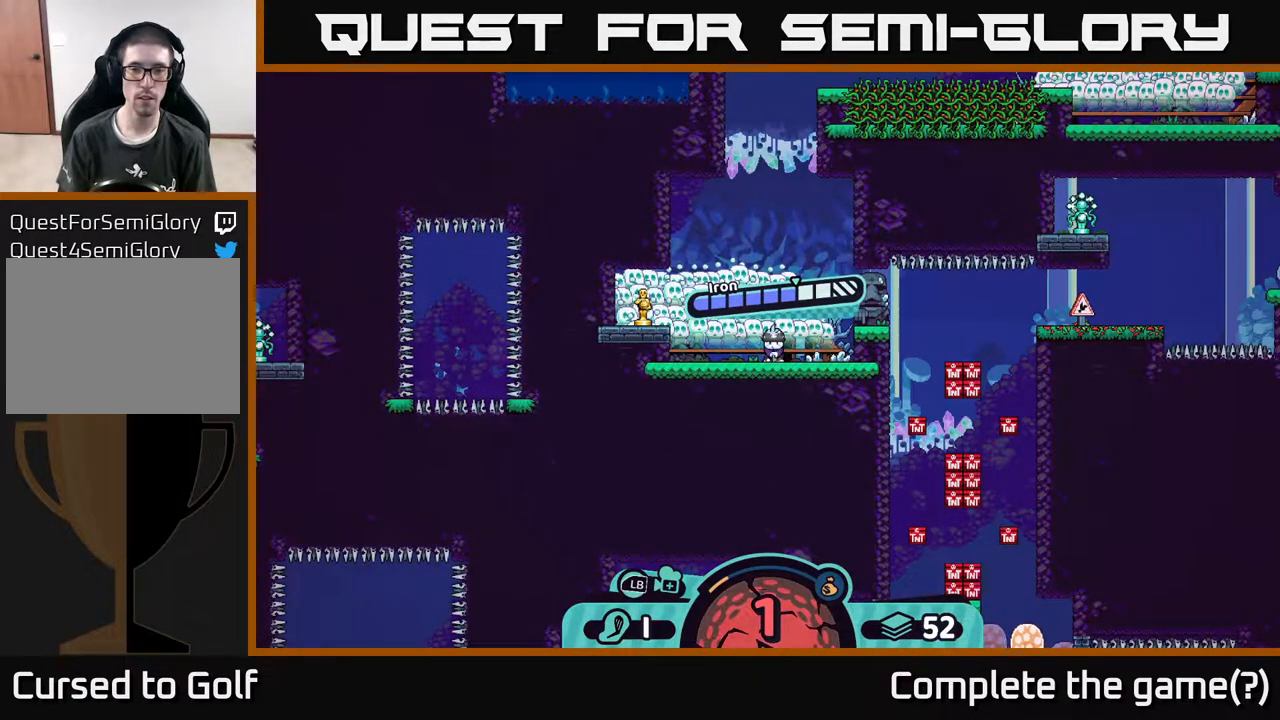
{"buttons": [], "left_stick": "left", "right_stick": "center", "events": []}
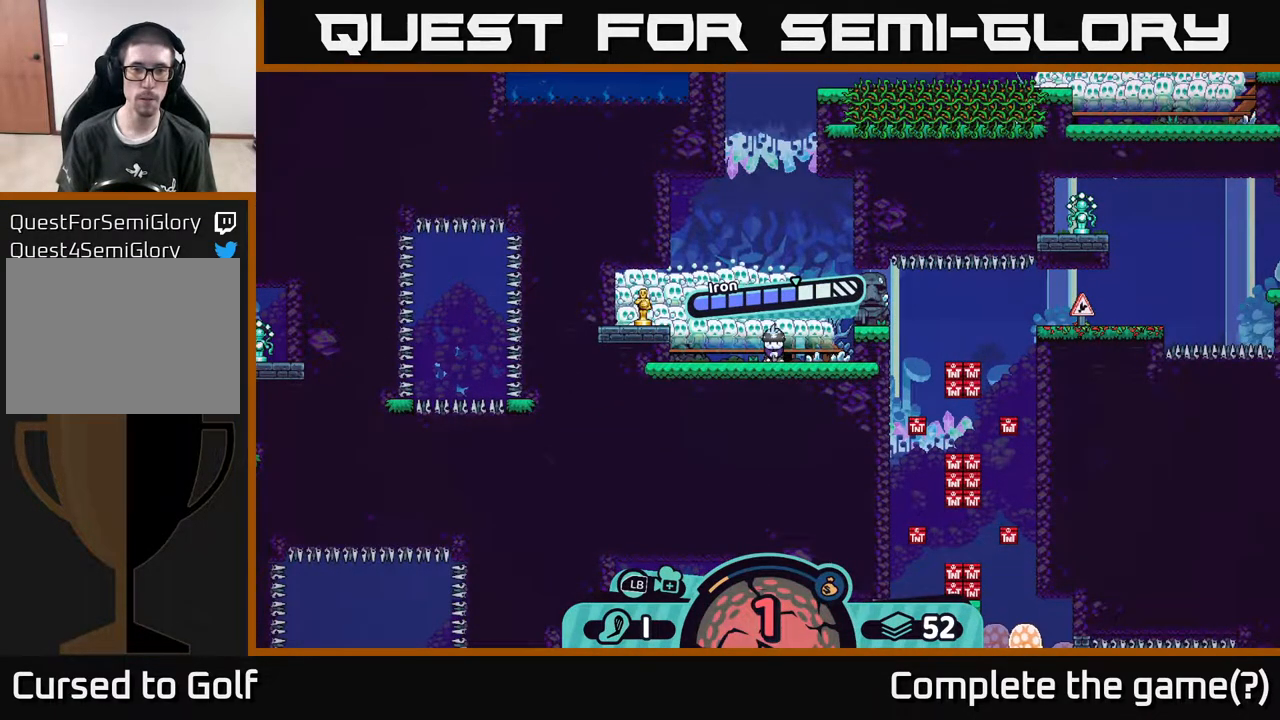
{"buttons": ["A"], "left_stick": "center", "right_stick": "center", "events": [[383, "left_stick", "center"], [467, "A", "down"]]}
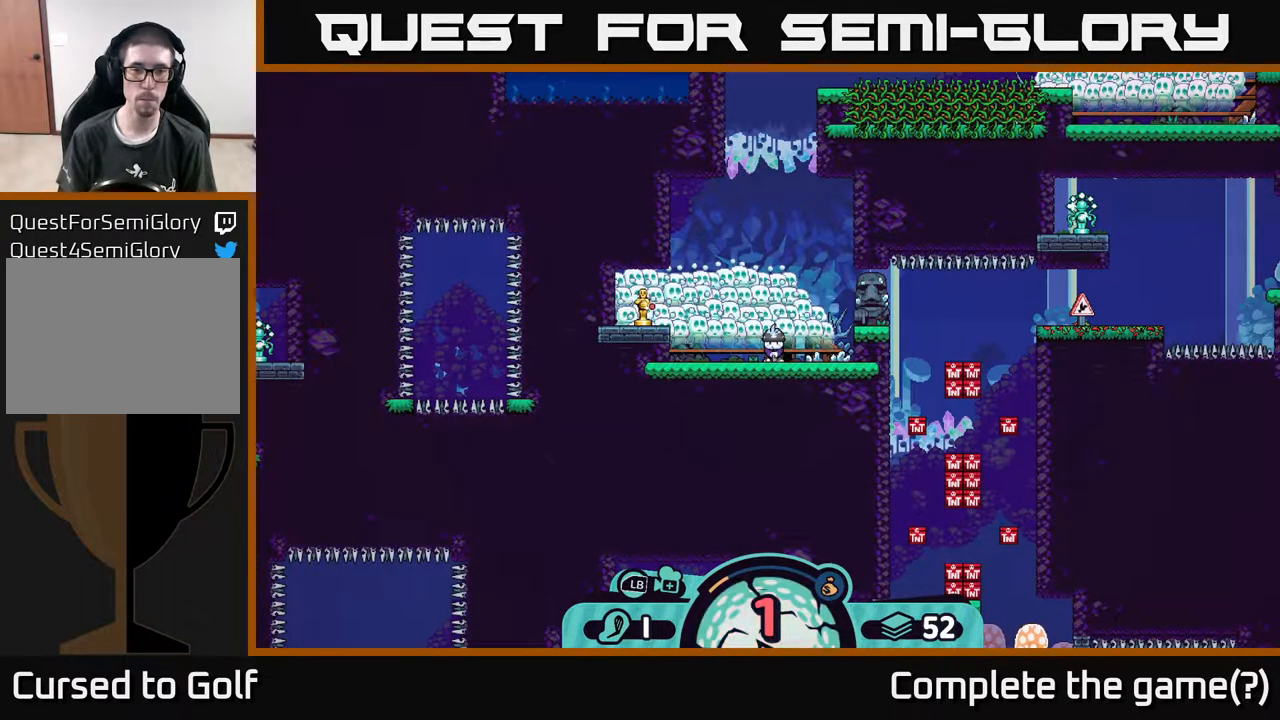
{"buttons": [], "left_stick": "center", "right_stick": "center", "events": [[67, "A", "up"]]}
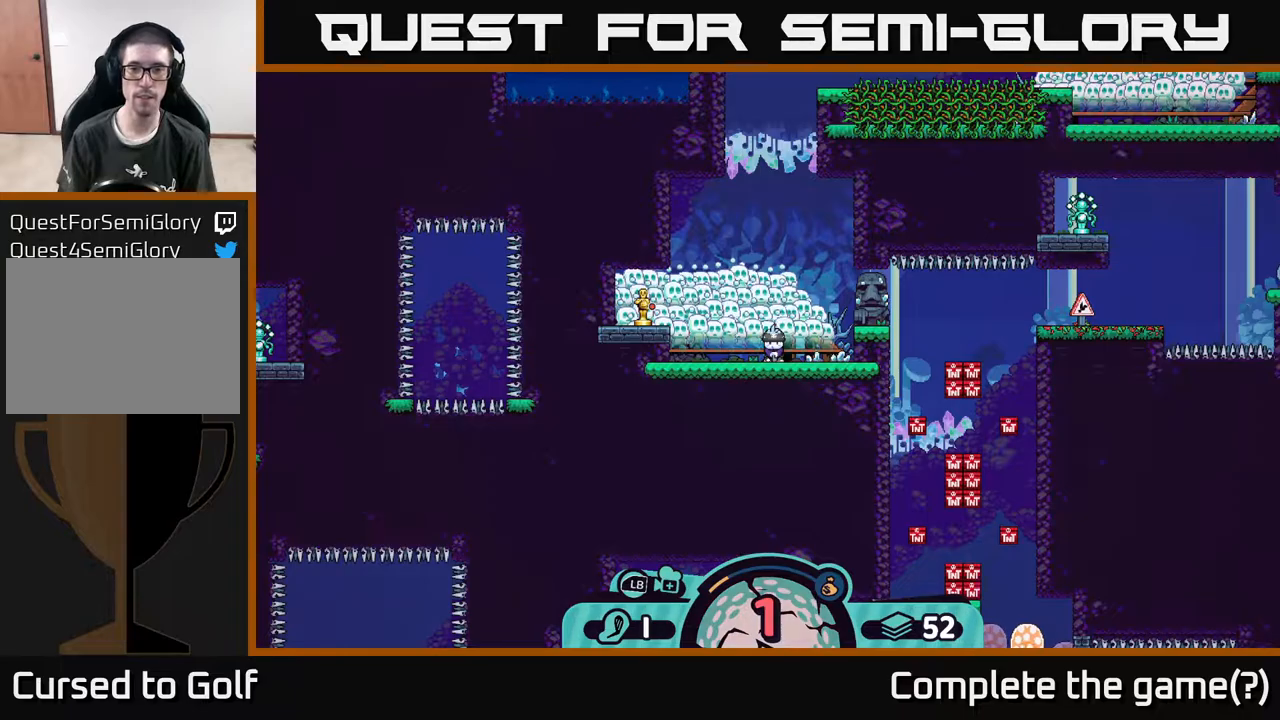
{"buttons": [], "left_stick": "center", "right_stick": "center", "events": []}
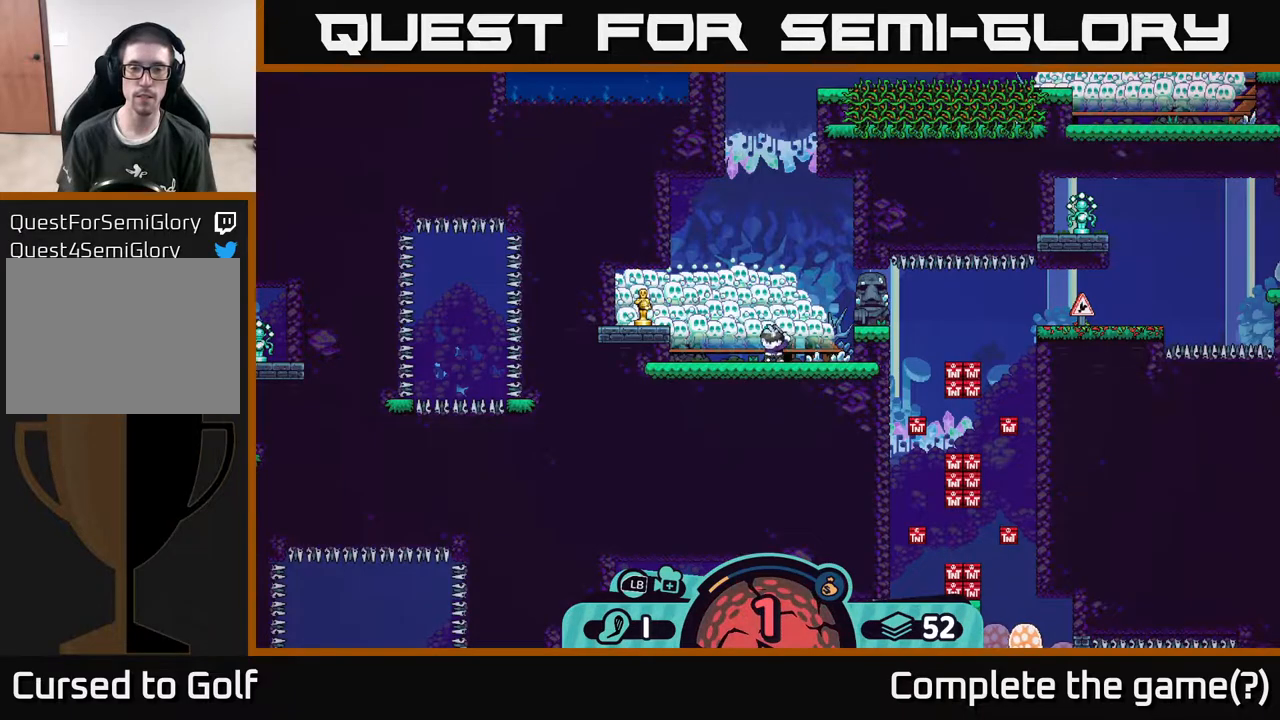
{"buttons": [], "left_stick": "center", "right_stick": "center", "events": []}
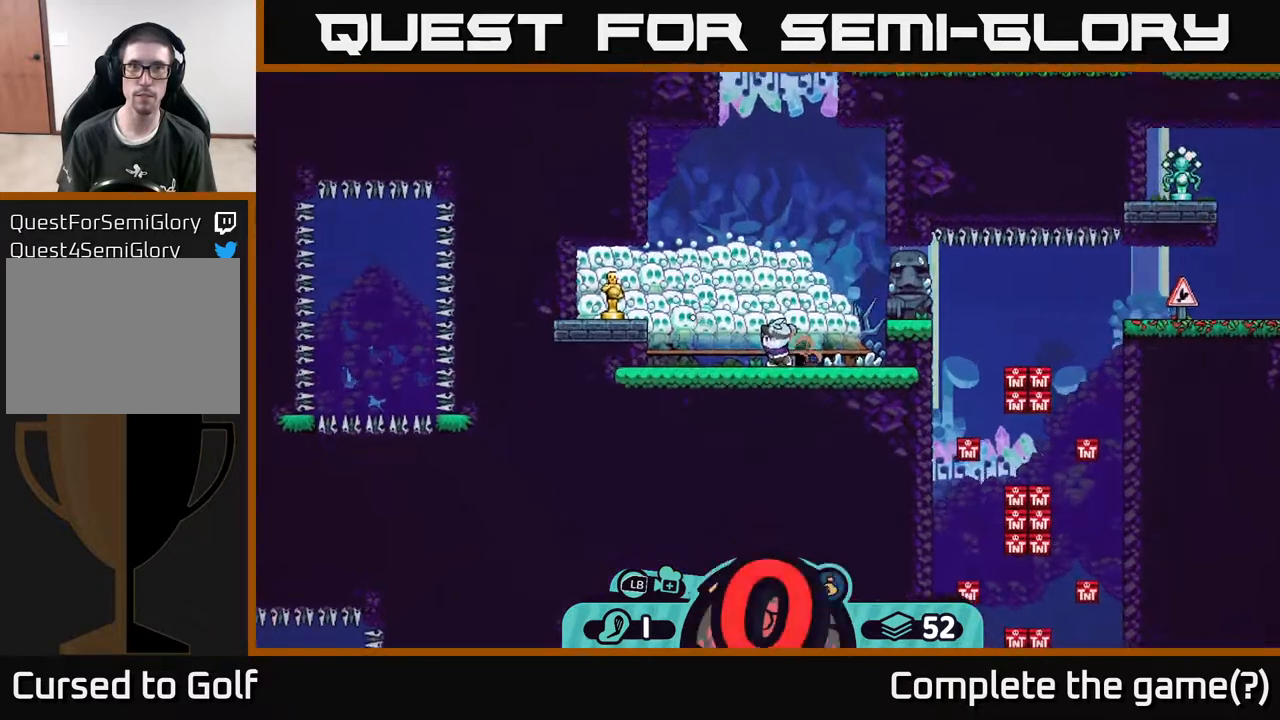
{"buttons": [], "left_stick": "left", "right_stick": "center", "events": [[383, "left_stick", "left"]]}
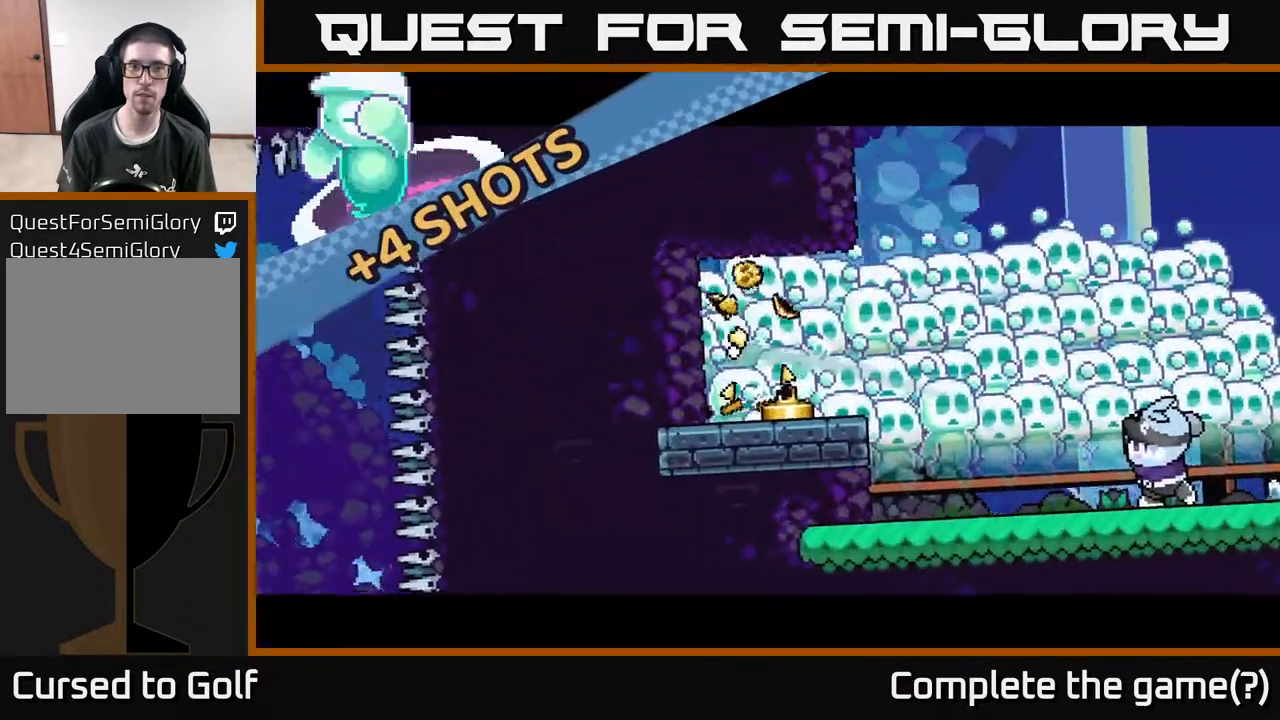
{"buttons": [], "left_stick": "center", "right_stick": "center", "events": [[267, "left_stick", "center"]]}
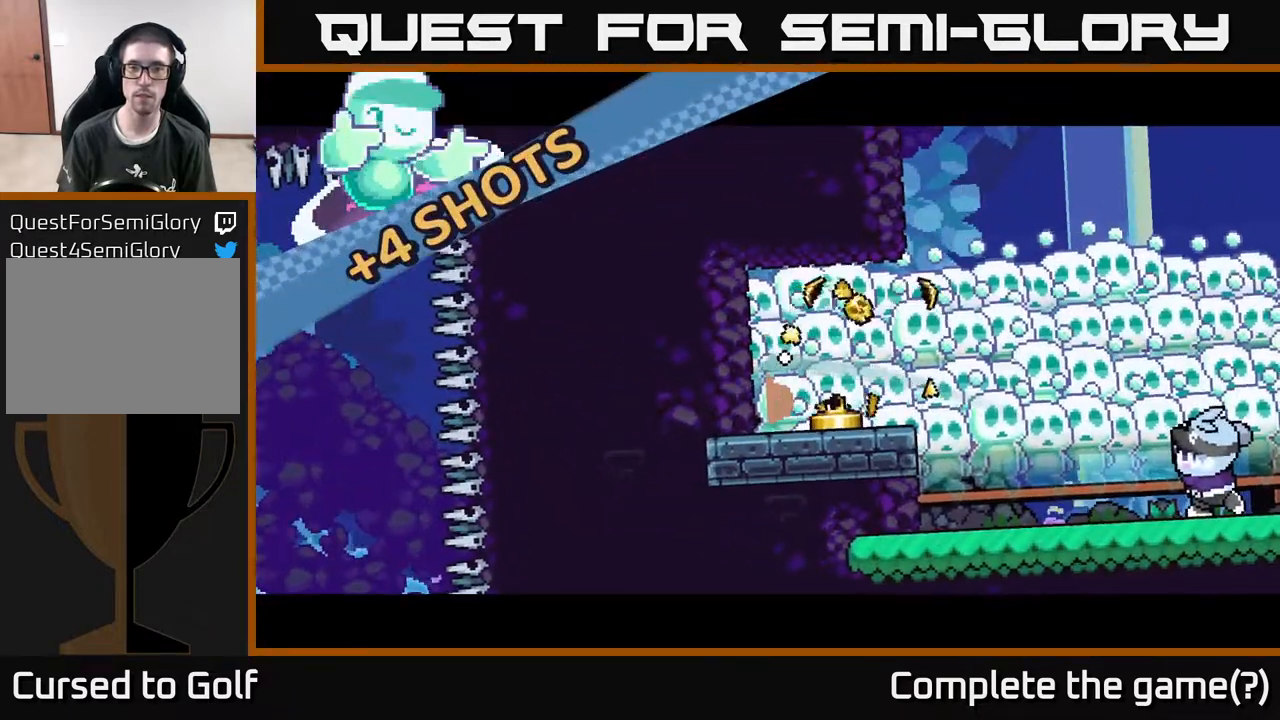
{"buttons": [], "left_stick": "center", "right_stick": "center", "events": []}
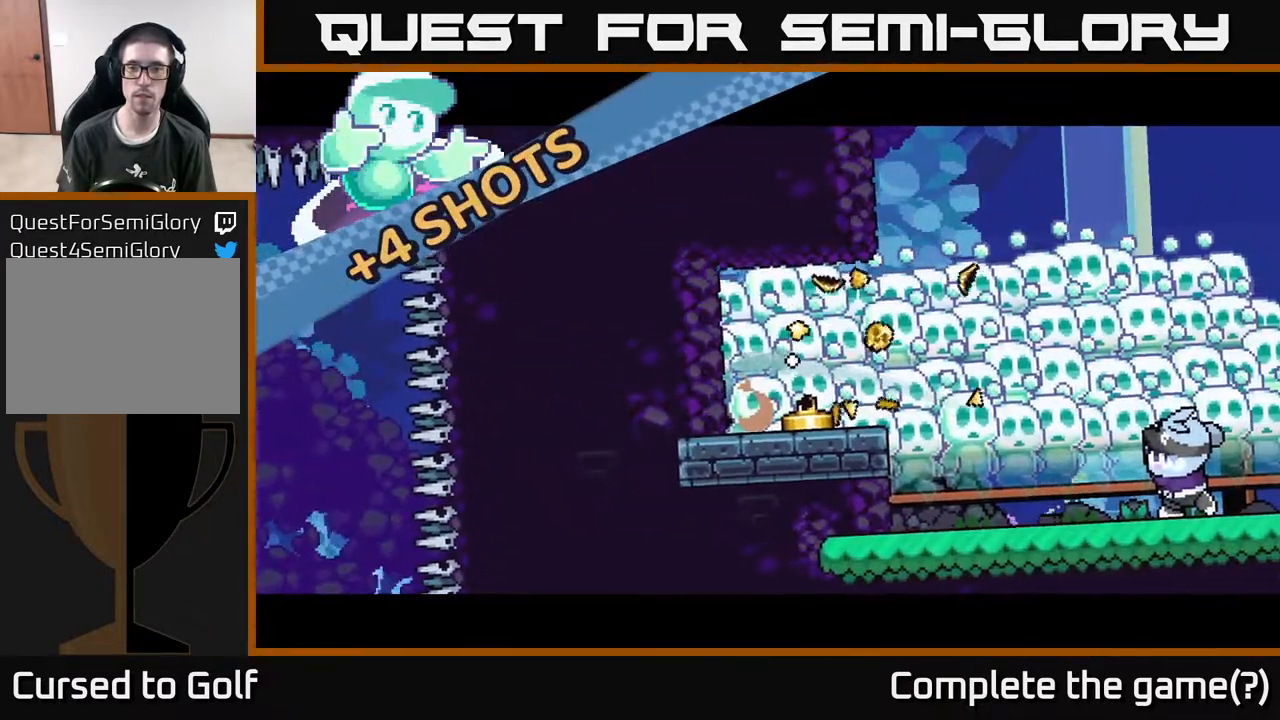
{"buttons": [], "left_stick": "center", "right_stick": "center", "events": []}
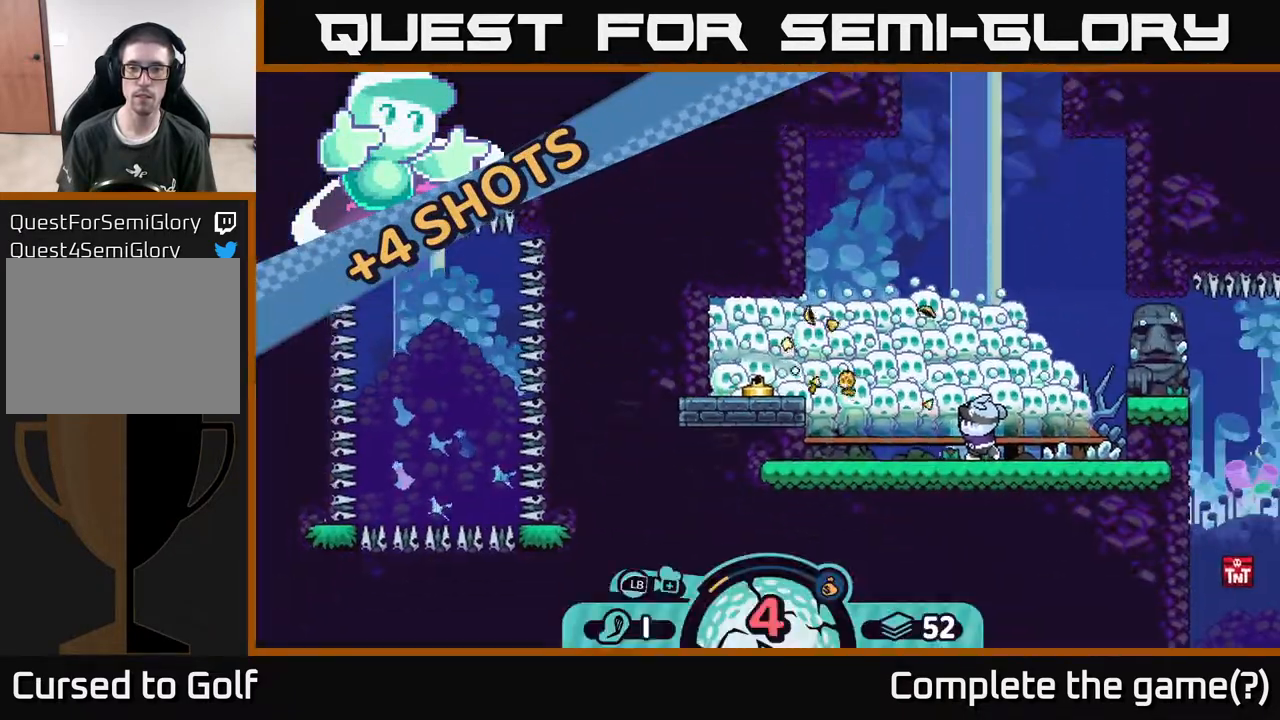
{"buttons": [], "left_stick": "left", "right_stick": "center", "events": [[200, "left_stick", "left"], [233, "A", "down"], [350, "A", "up"]]}
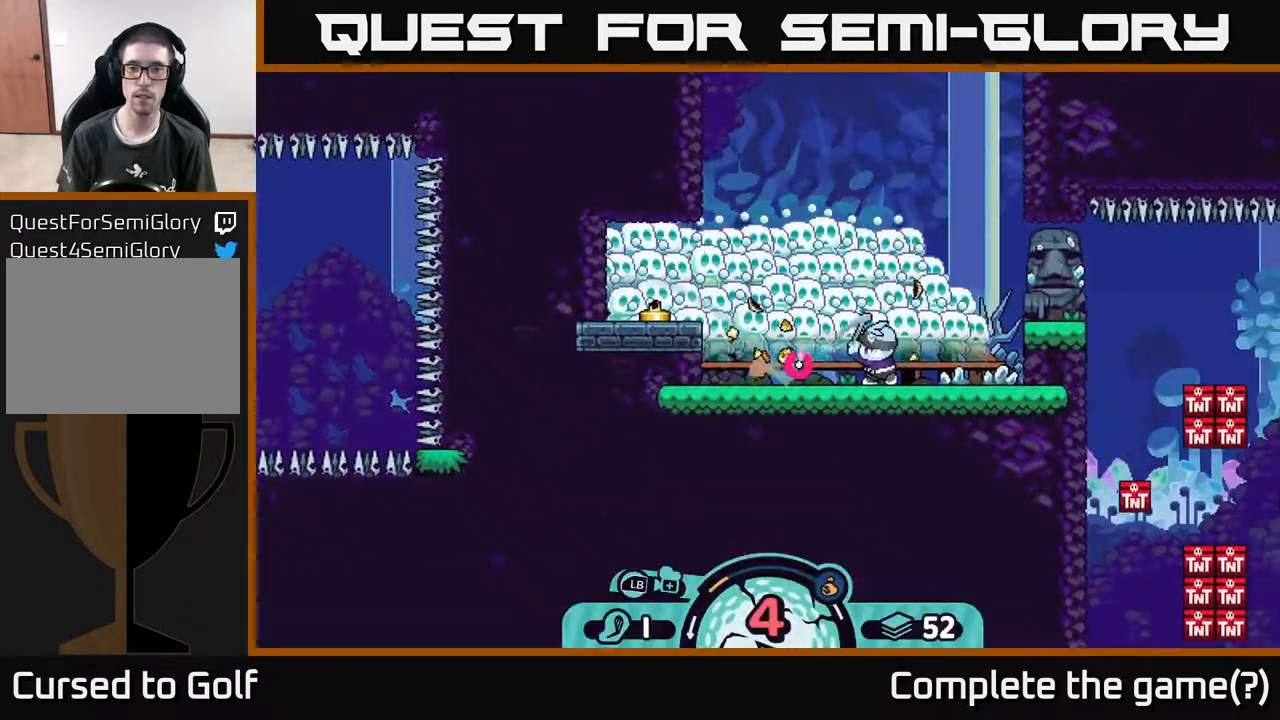
{"buttons": [], "left_stick": "left", "right_stick": "center", "events": [[33, "left_stick", "center"], [383, "left_stick", "left"], [417, "A", "down"], [500, "A", "up"]]}
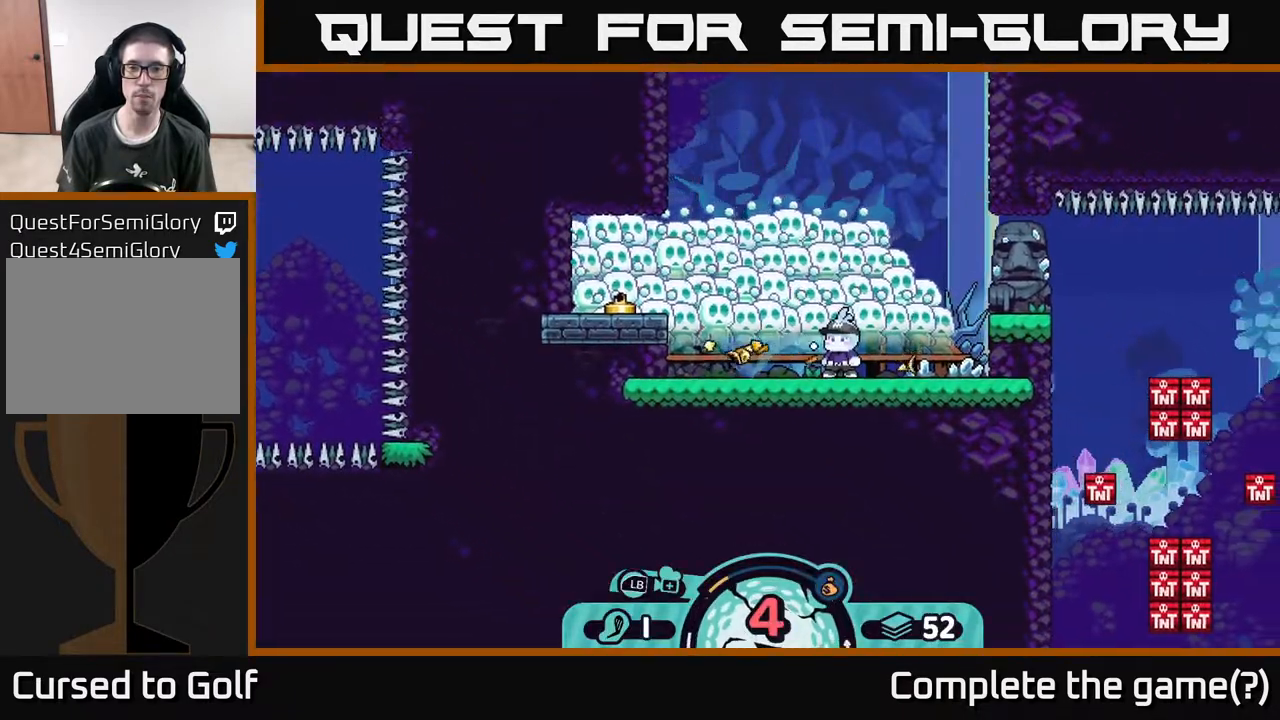
{"buttons": [], "left_stick": "left", "right_stick": "center", "events": [[83, "A", "down"], [183, "A", "up"], [250, "A", "down"], [317, "A", "up"]]}
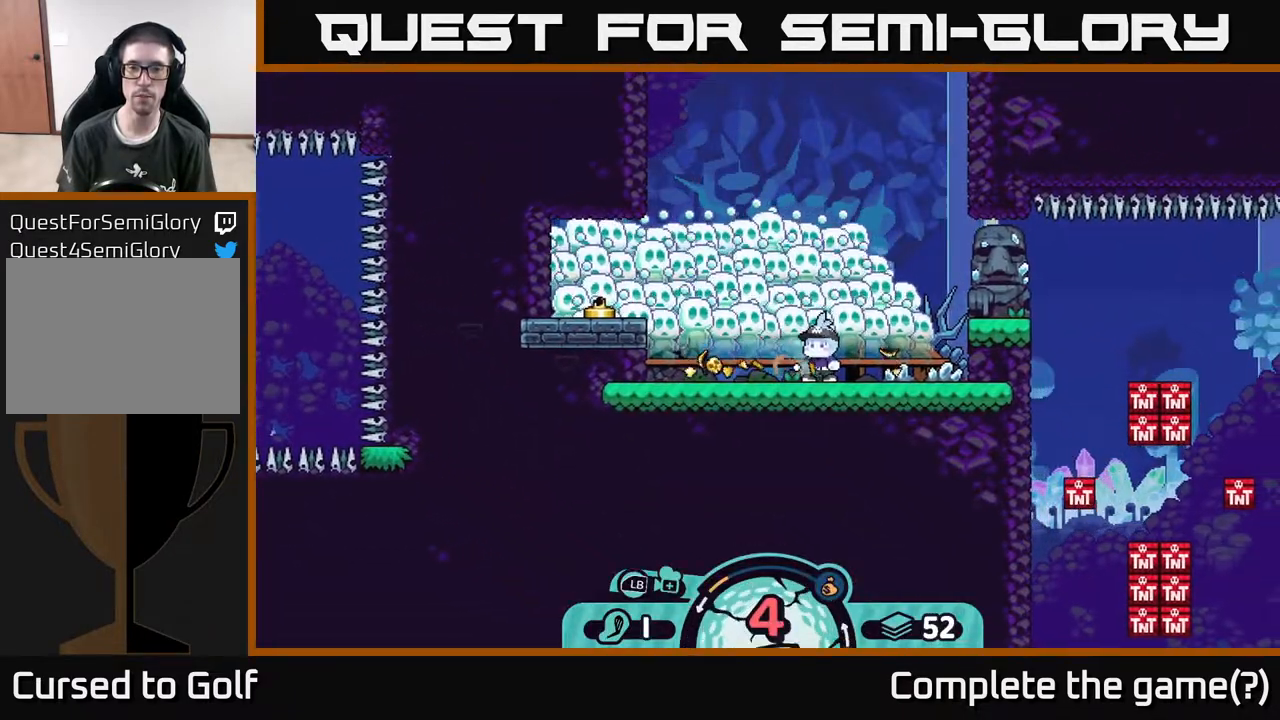
{"buttons": [], "left_stick": "right", "right_stick": "center", "events": [[100, "left_stick", "center"], [150, "left_stick", "right"]]}
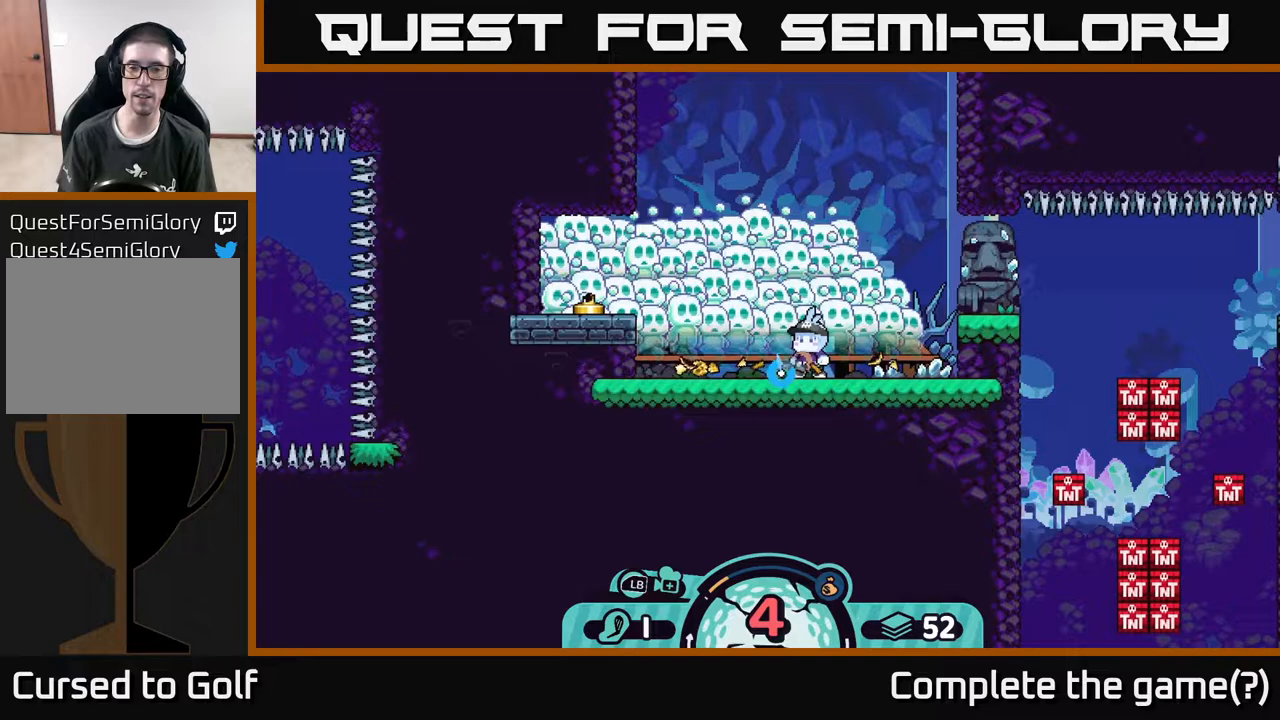
{"buttons": ["A"], "left_stick": "right", "right_stick": "center", "events": [[17, "A", "down"], [83, "A", "up"], [267, "A", "down"], [383, "A", "up"], [433, "A", "down"]]}
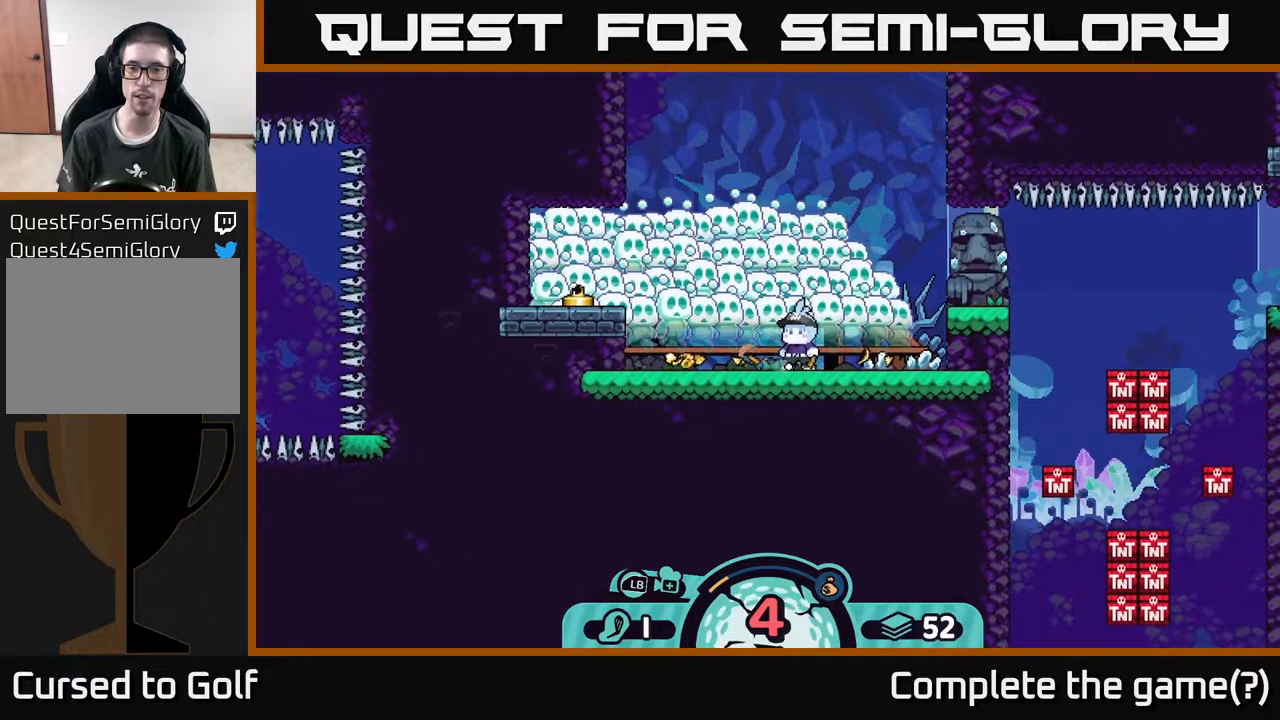
{"buttons": [], "left_stick": "center", "right_stick": "center", "events": [[33, "A", "up"], [83, "A", "down"], [217, "A", "up"], [350, "left_stick", "center"]]}